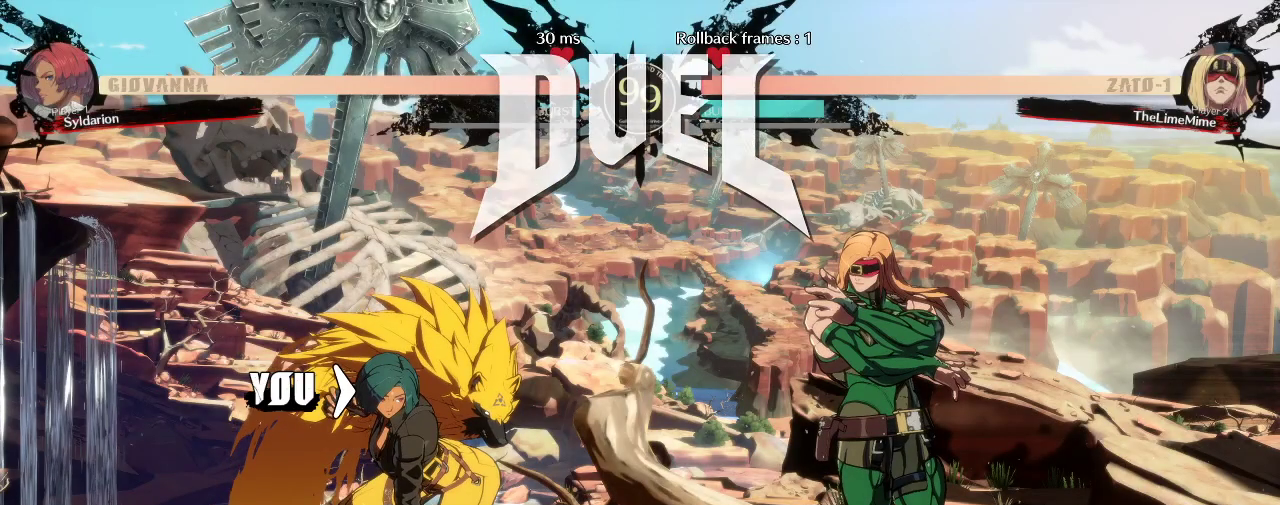
Gameplay with a controller (arcade stick); each line is a JSON object with the inputs held at the frame after it (dt_ms = milliseconds from this image to that frame). "events" lists button and stick changes between this image and that frame as [ms after this image, input, new state], when the widget could be followed in between. Not read: L3 R3 other_buttons.
{"dt_ms": 500, "buttons": [], "left_stick": "left", "events": [[33, "left_stick", "left"]]}
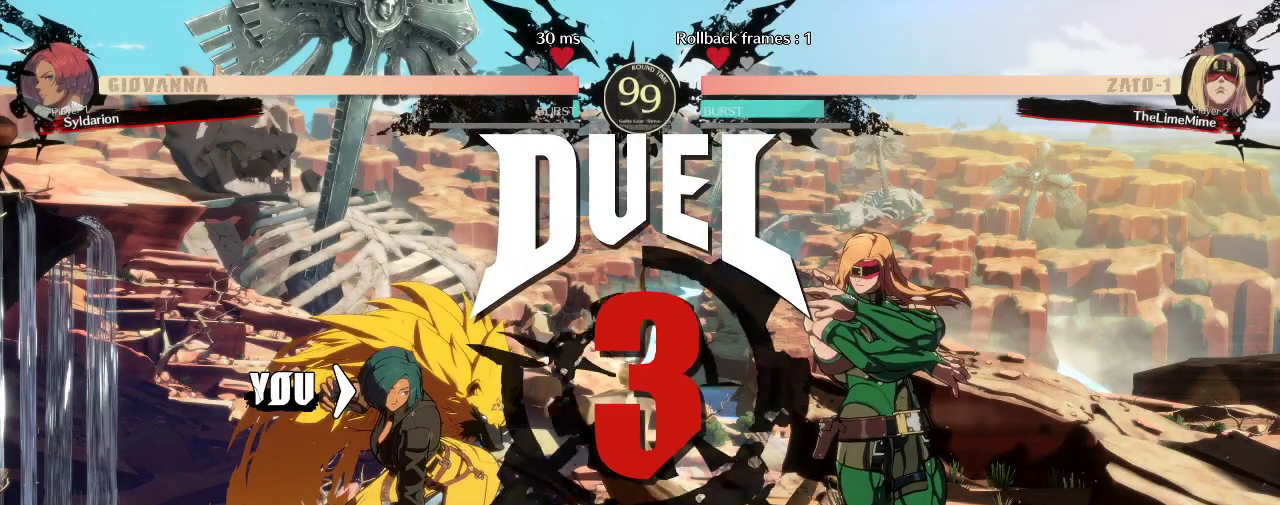
{"dt_ms": 500, "buttons": [], "left_stick": "left", "events": []}
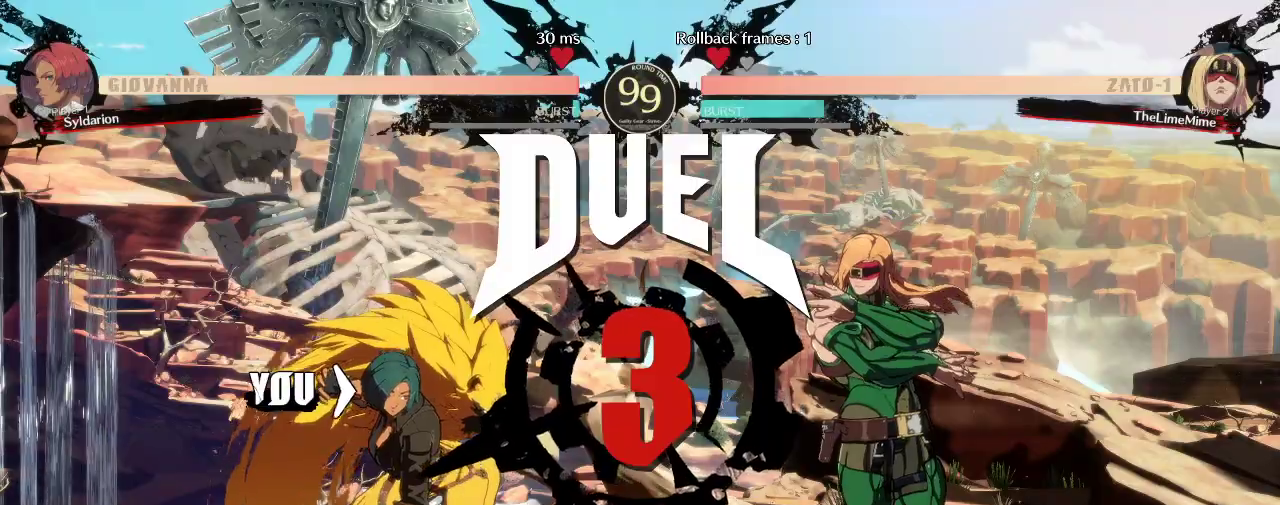
{"dt_ms": 500, "buttons": [], "left_stick": "left", "events": []}
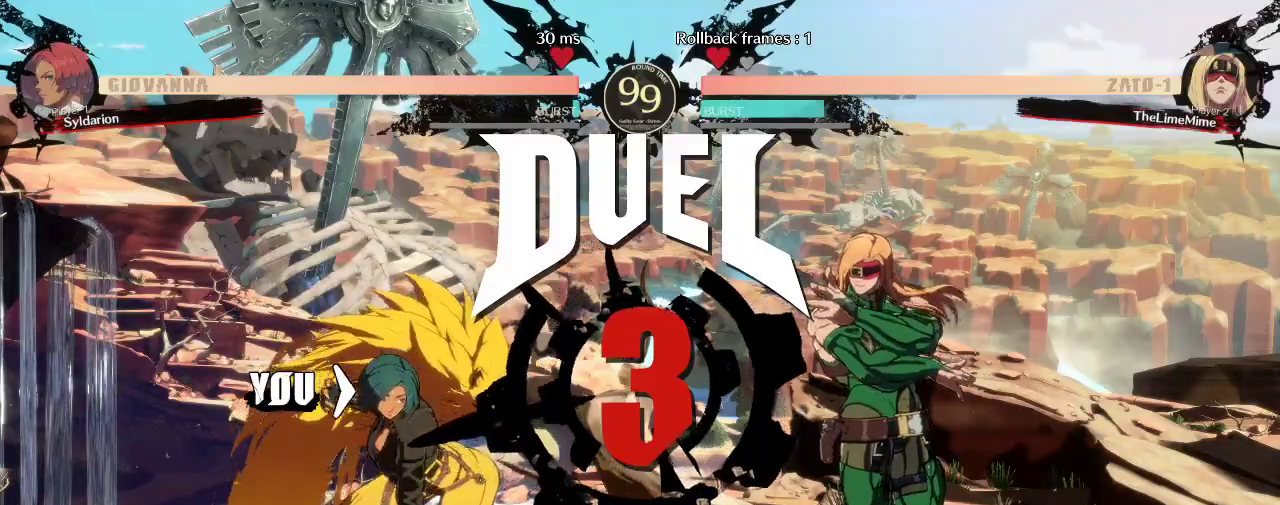
{"dt_ms": 500, "buttons": [], "left_stick": "center", "events": [[317, "left_stick", "center"]]}
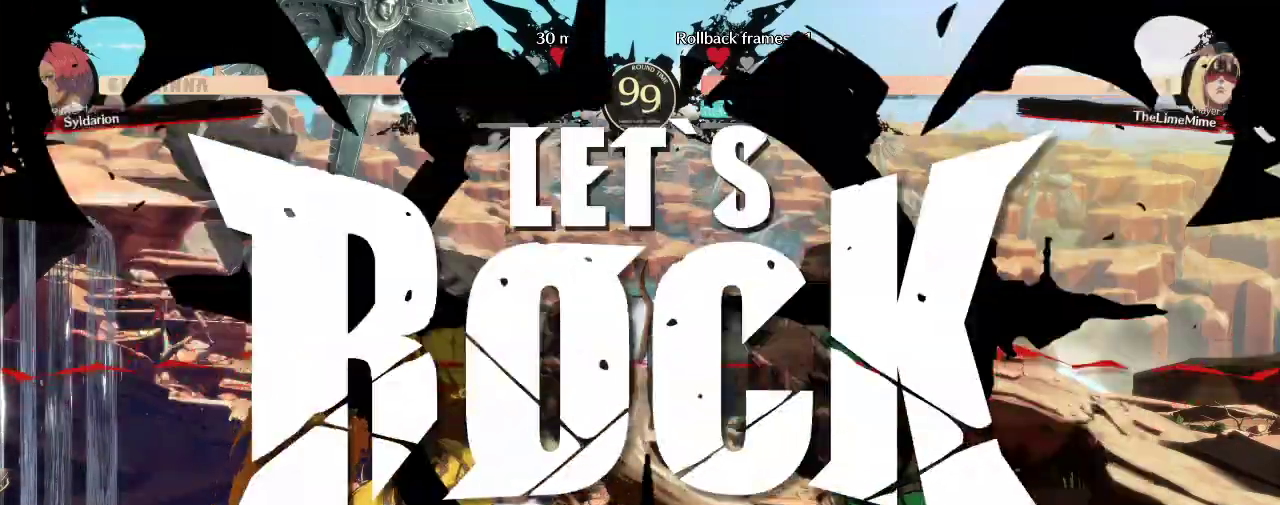
{"dt_ms": 500, "buttons": [], "left_stick": "left", "events": [[400, "left_stick", "left"]]}
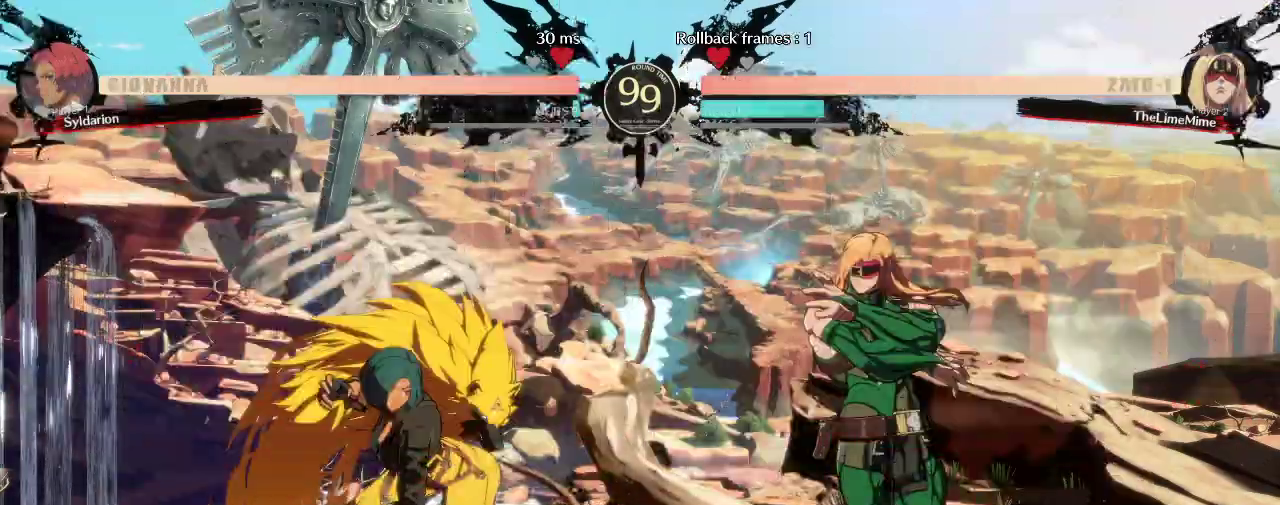
{"dt_ms": 1000, "buttons": [], "left_stick": "right"}
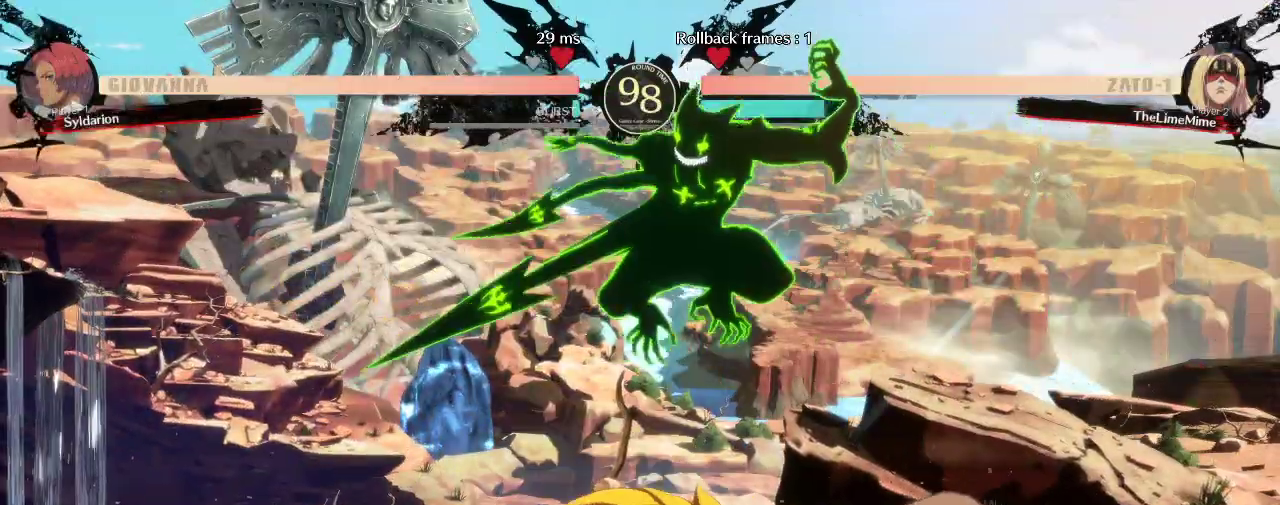
{"dt_ms": 500, "buttons": [], "left_stick": "right", "events": []}
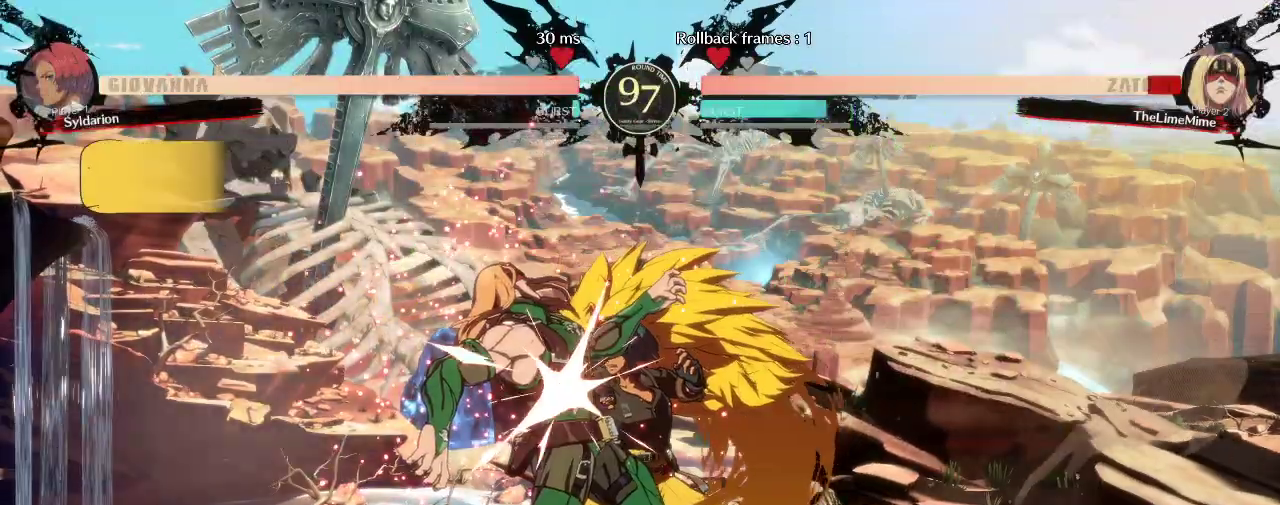
{"dt_ms": 500, "buttons": [], "left_stick": "down", "events": [[333, "left_stick", "center"], [500, "left_stick", "down"]]}
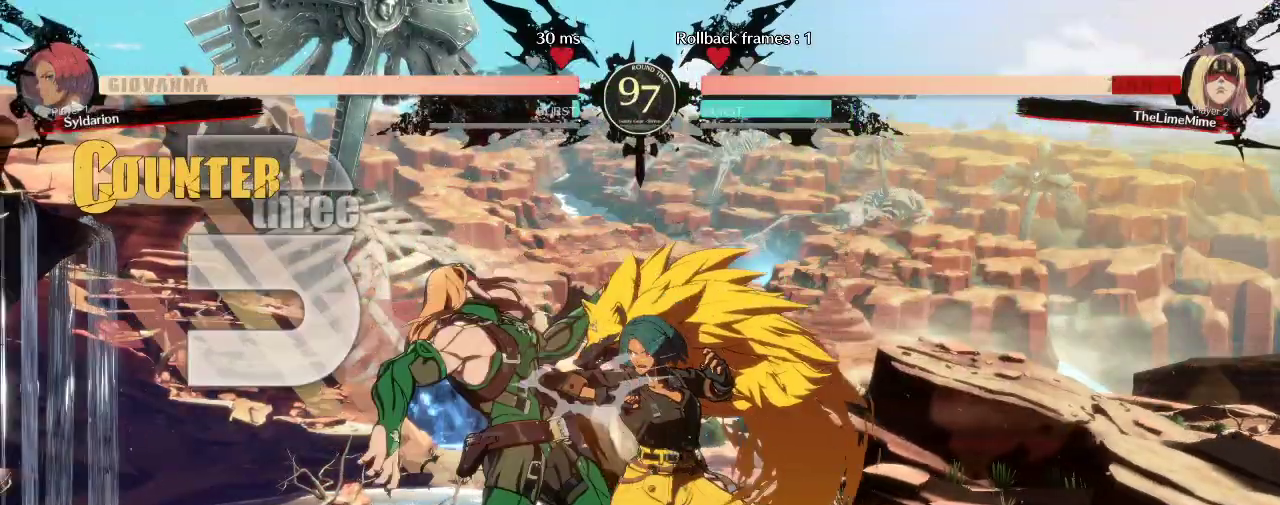
{"dt_ms": 500, "buttons": [], "left_stick": "right", "events": [[150, "left_stick", "right"]]}
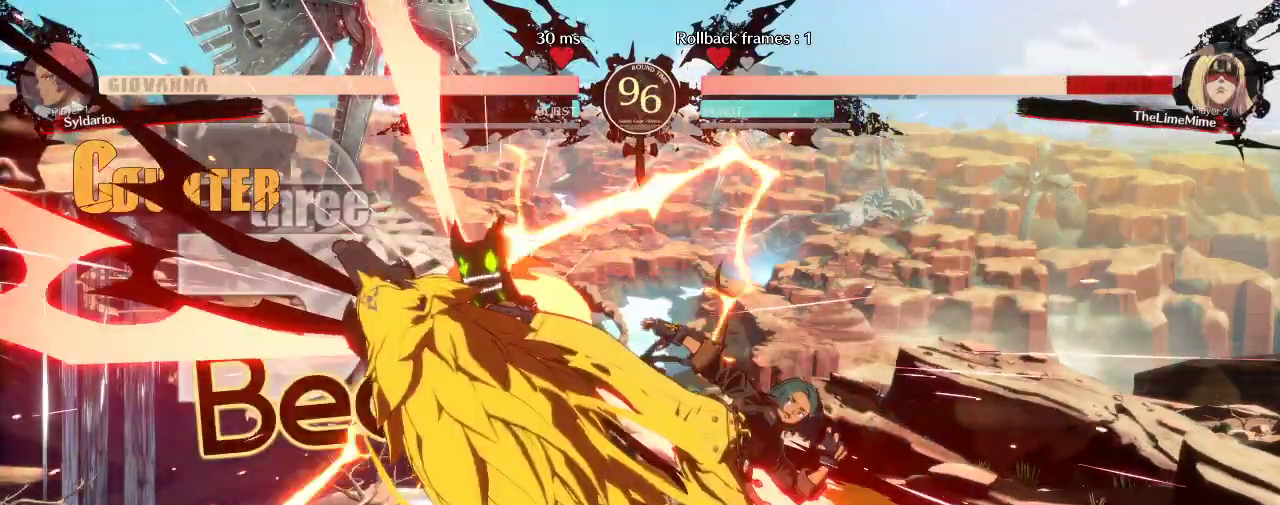
{"dt_ms": 500, "buttons": [], "left_stick": "left", "events": [[17, "left_stick", "center"], [500, "left_stick", "left"]]}
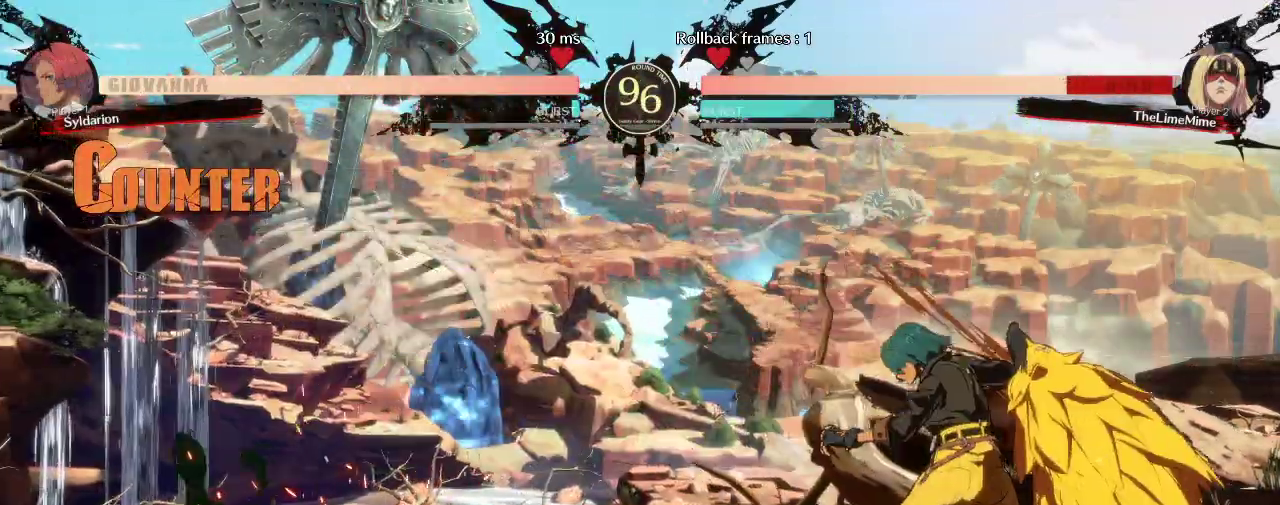
{"dt_ms": 500, "buttons": [], "left_stick": "right", "events": [[350, "left_stick", "down"], [467, "left_stick", "right"]]}
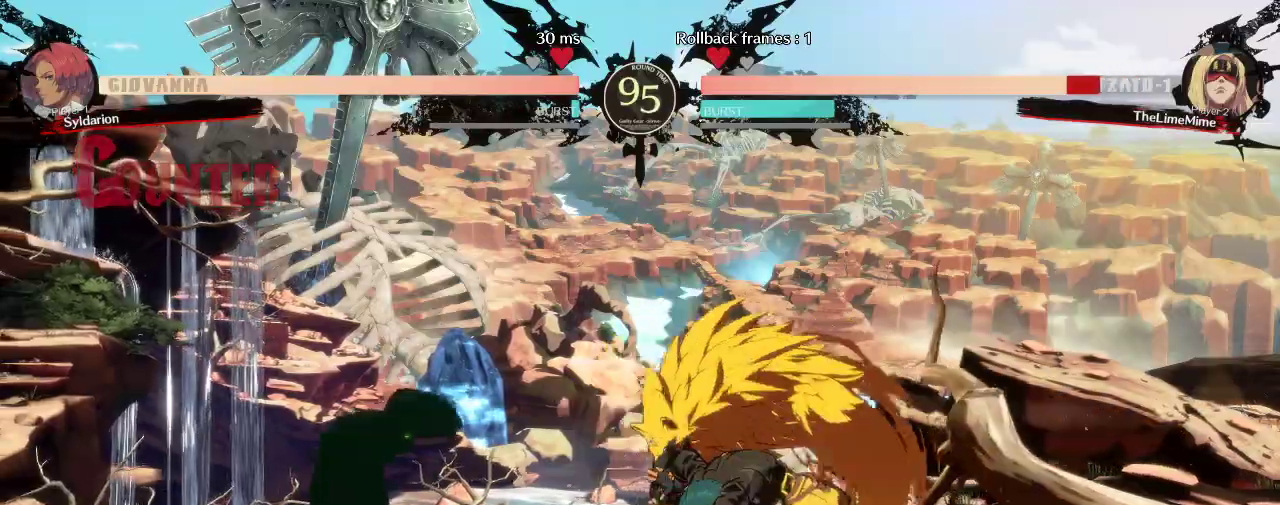
{"dt_ms": 500, "buttons": [], "left_stick": "center", "events": [[67, "left_stick", "center"]]}
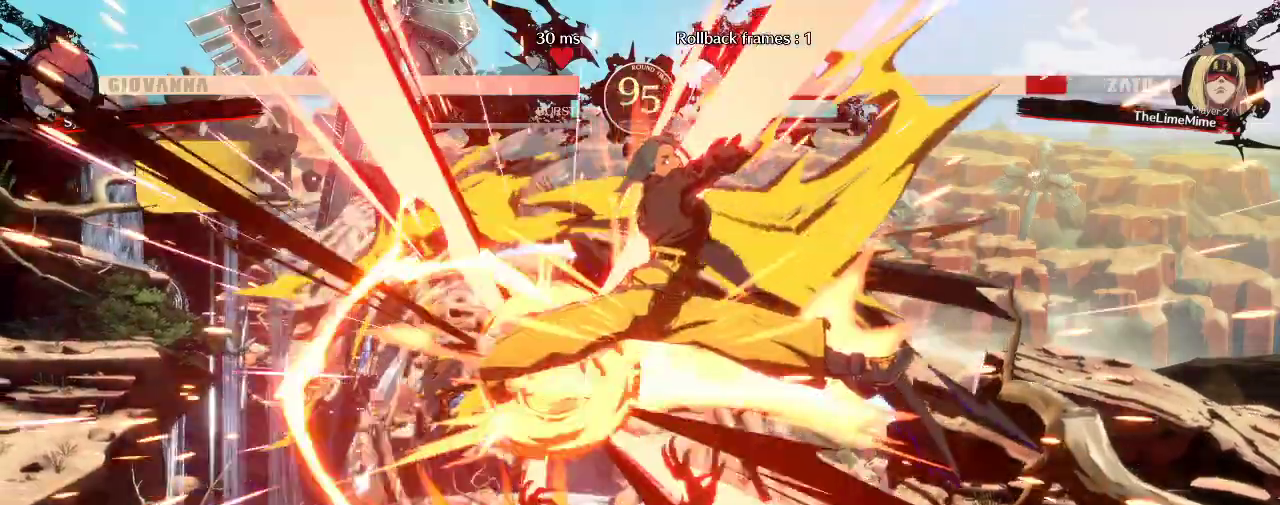
{"dt_ms": 500, "buttons": [], "left_stick": "left", "events": [[217, "left_stick", "right"], [400, "left_stick", "center"], [483, "left_stick", "left"]]}
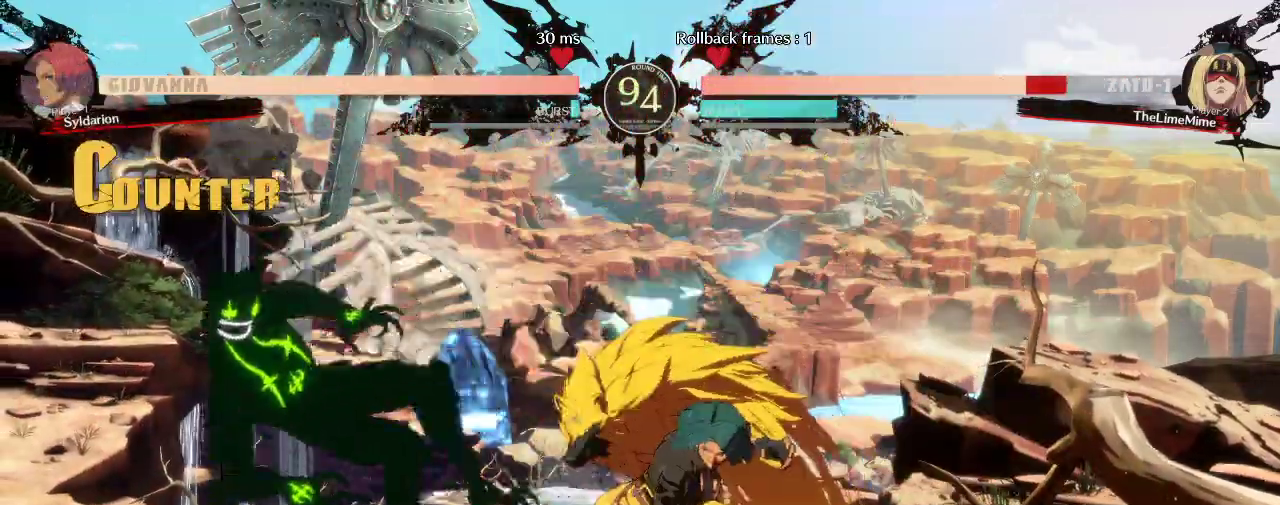
{"dt_ms": 500, "buttons": [], "left_stick": "left", "events": []}
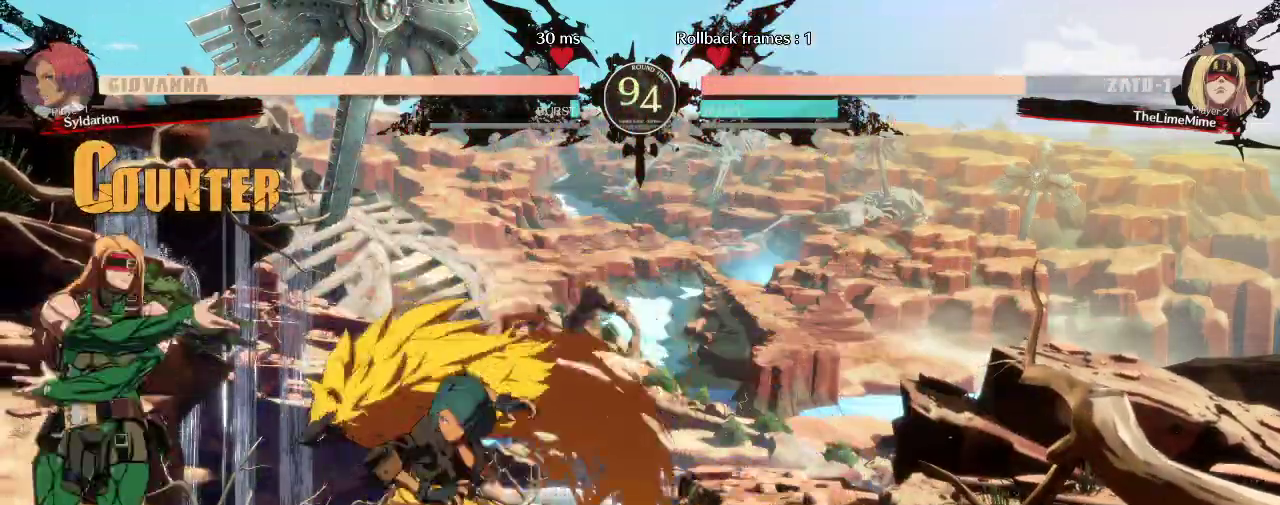
{"dt_ms": 500, "buttons": [], "left_stick": "center", "events": [[500, "left_stick", "center"]]}
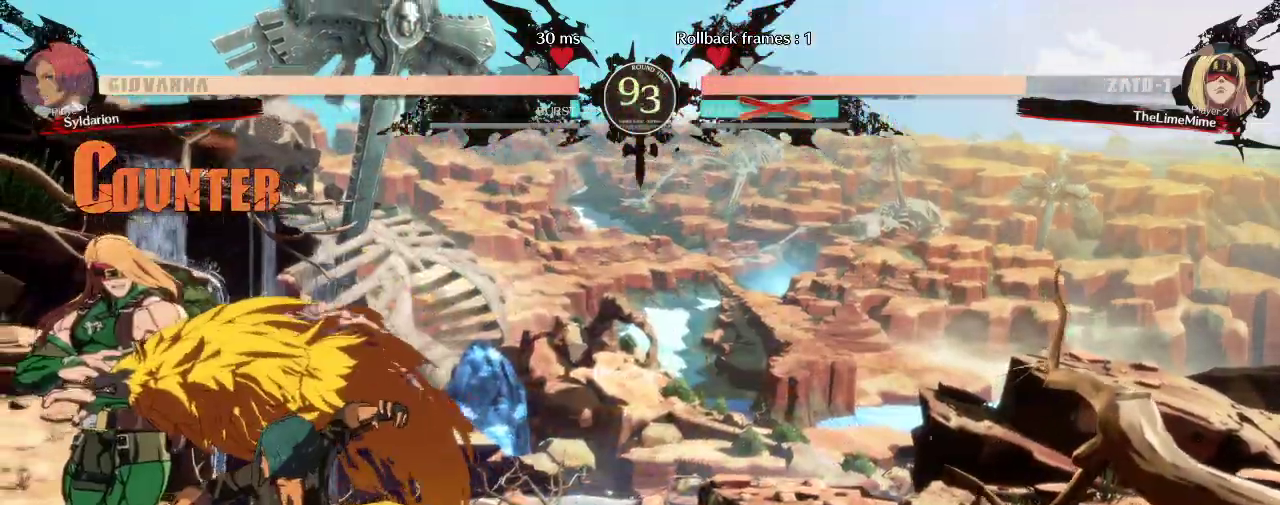
{"dt_ms": 500, "buttons": [], "left_stick": "center", "events": [[217, "left_stick", "right"], [483, "left_stick", "center"]]}
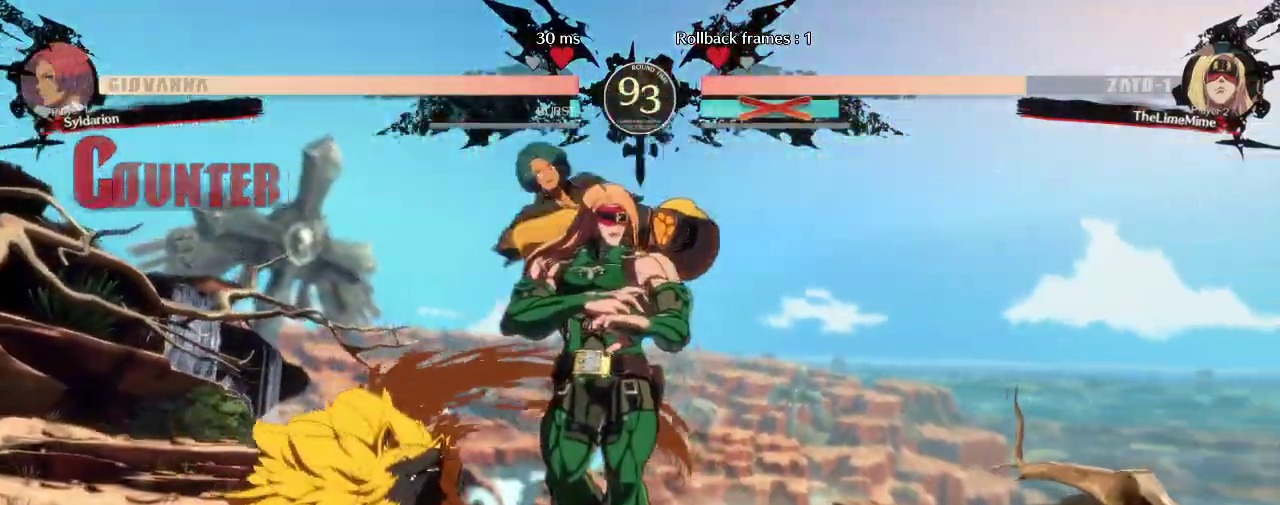
{"dt_ms": 500, "buttons": [], "left_stick": "center", "events": []}
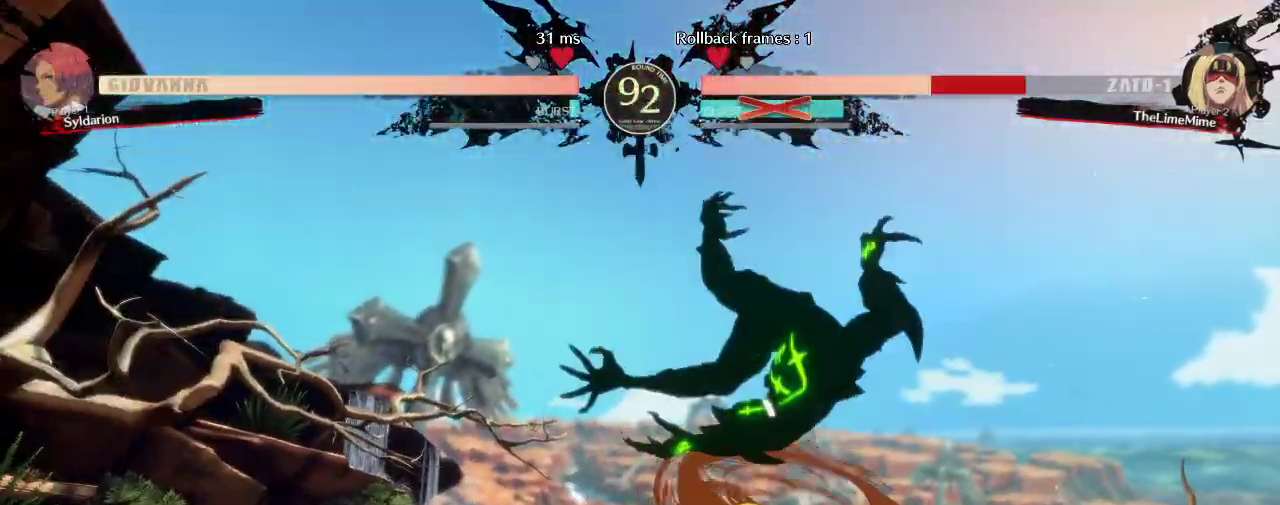
{"dt_ms": 500, "buttons": [], "left_stick": "right", "events": [[467, "left_stick", "right"]]}
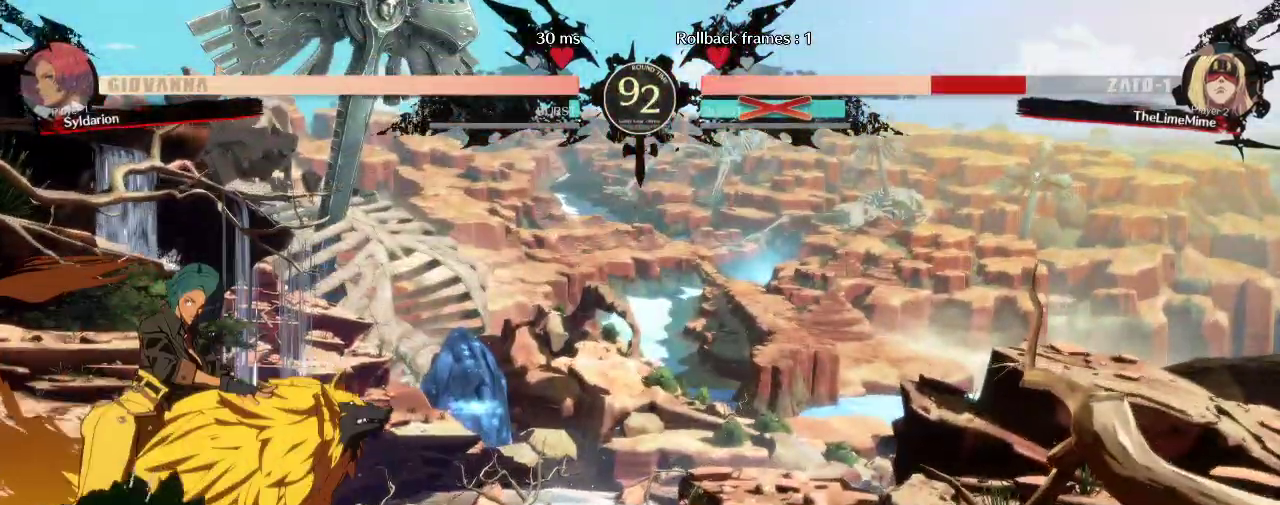
{"dt_ms": 500, "buttons": [], "left_stick": "center", "events": [[217, "left_stick", "left"], [350, "left_stick", "center"]]}
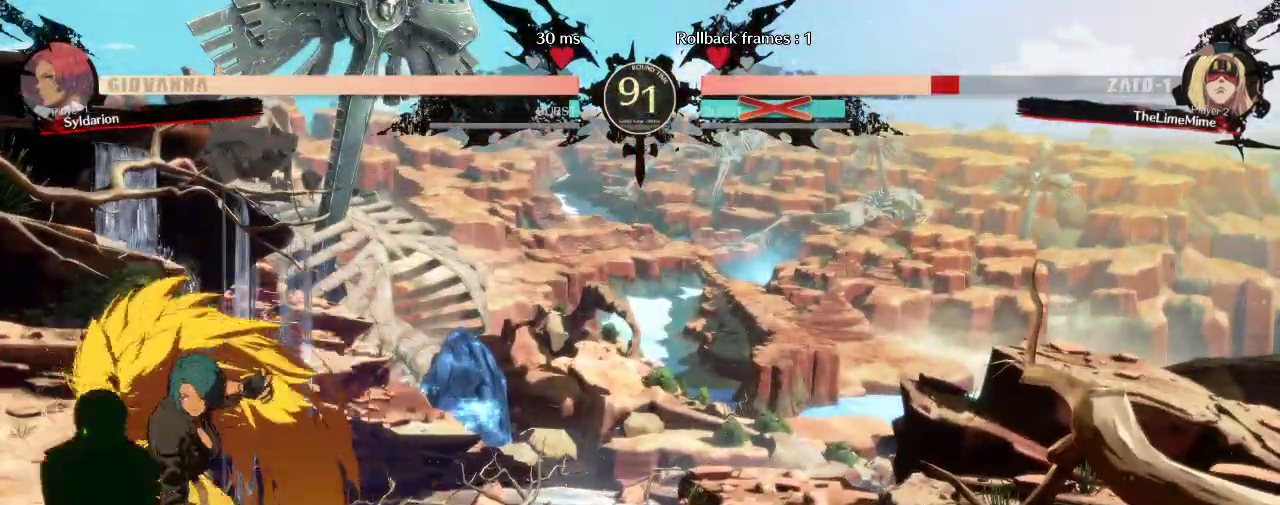
{"dt_ms": 500, "buttons": [], "left_stick": "center", "events": []}
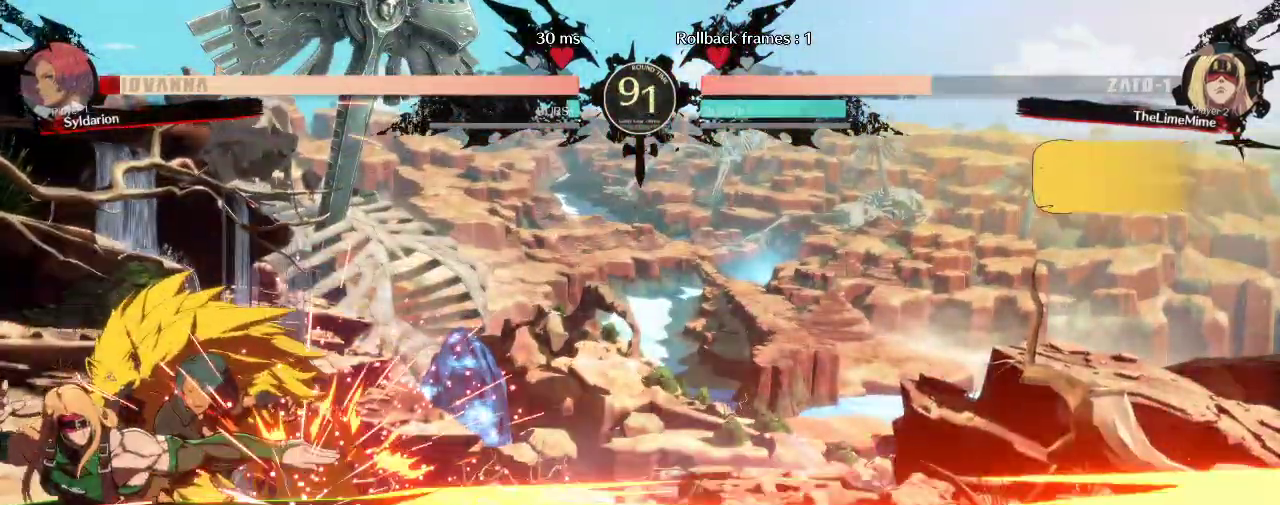
{"dt_ms": 500, "buttons": [], "left_stick": "down-right", "events": [[200, "left_stick", "down"], [250, "left_stick", "down-right"]]}
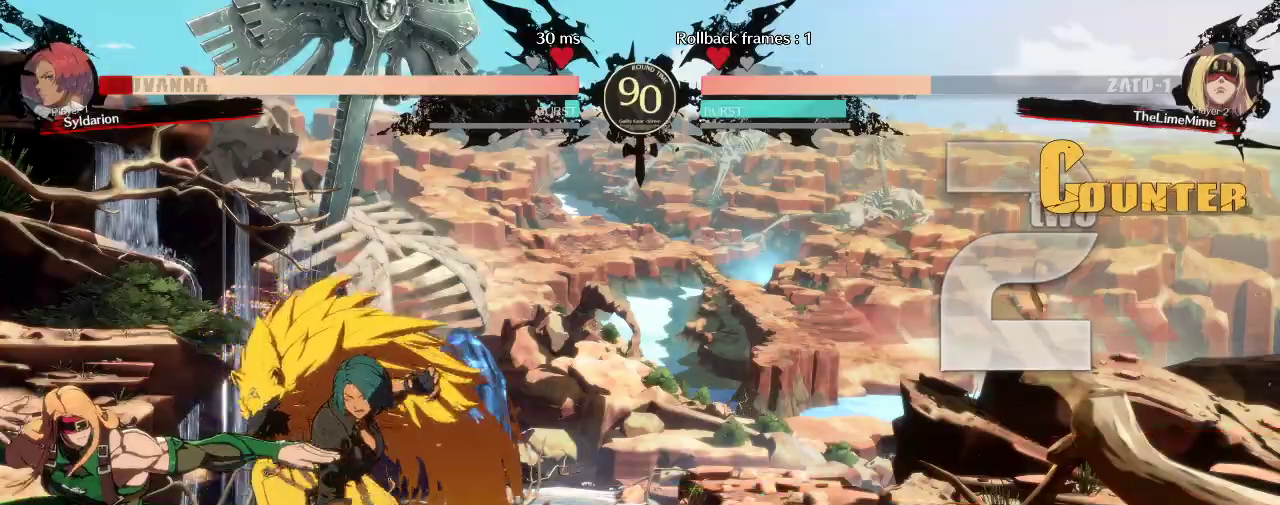
{"dt_ms": 500, "buttons": [], "left_stick": "down-right", "events": []}
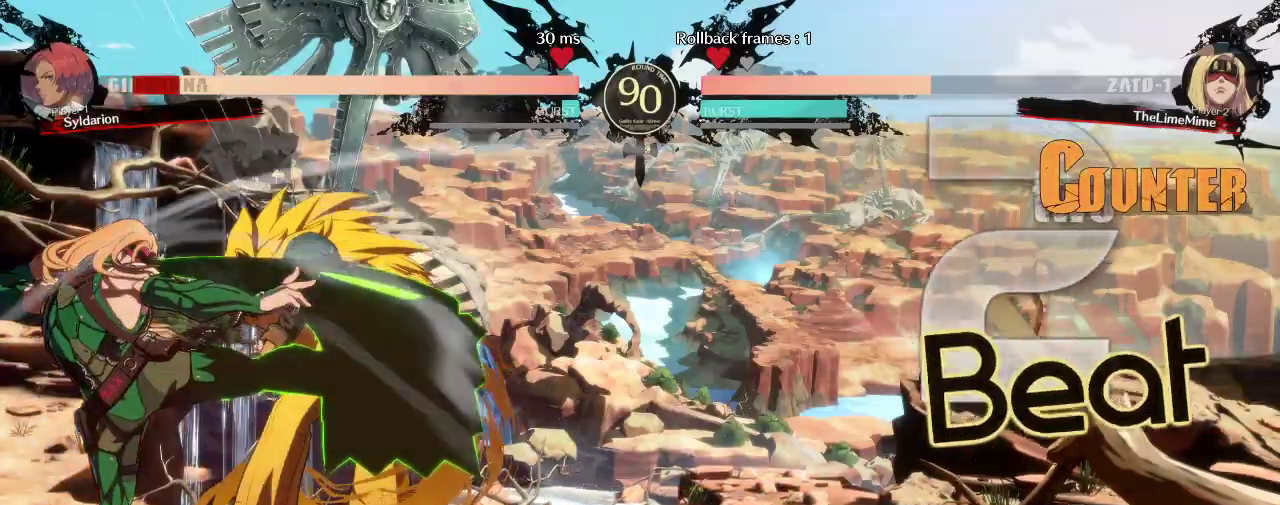
{"dt_ms": 500, "buttons": [], "left_stick": "right", "events": [[167, "left_stick", "right"]]}
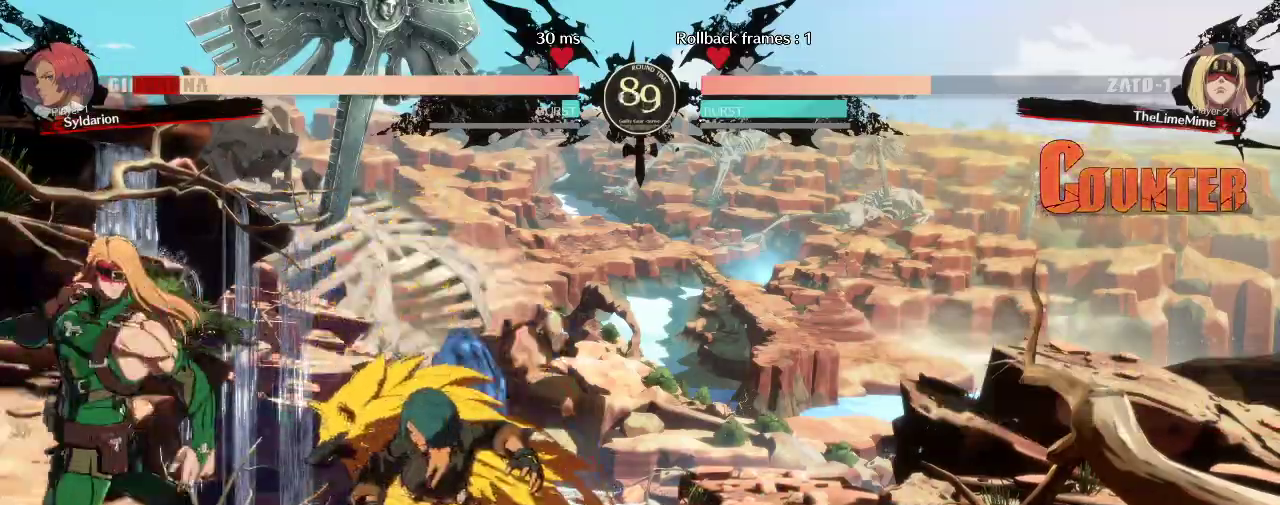
{"dt_ms": 500, "buttons": [], "left_stick": "right", "events": [[217, "left_stick", "down-right"], [467, "left_stick", "right"]]}
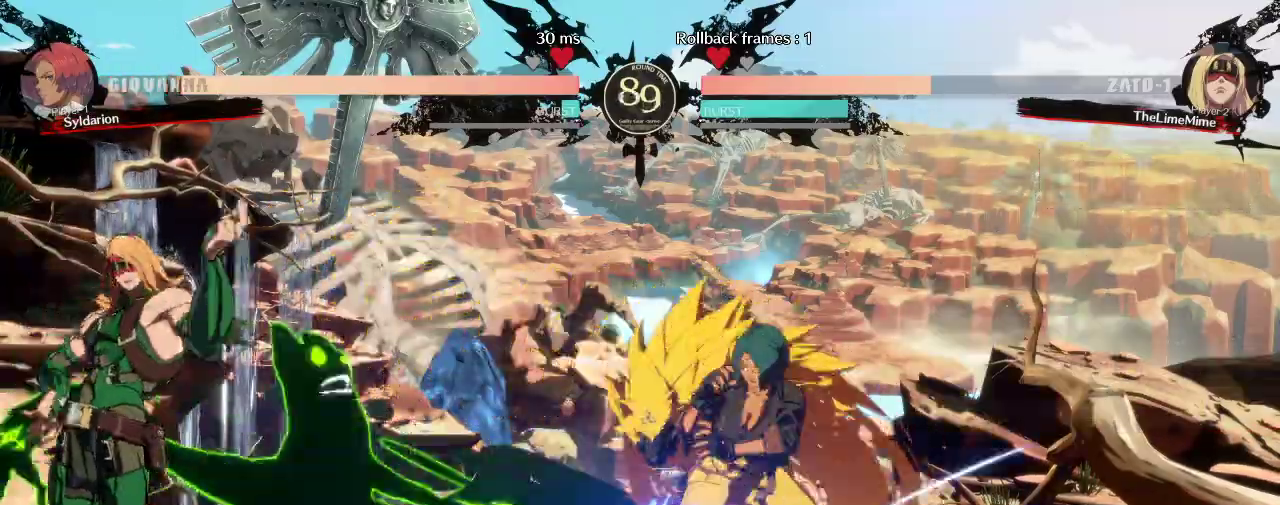
{"dt_ms": 500, "buttons": [], "left_stick": "right", "events": []}
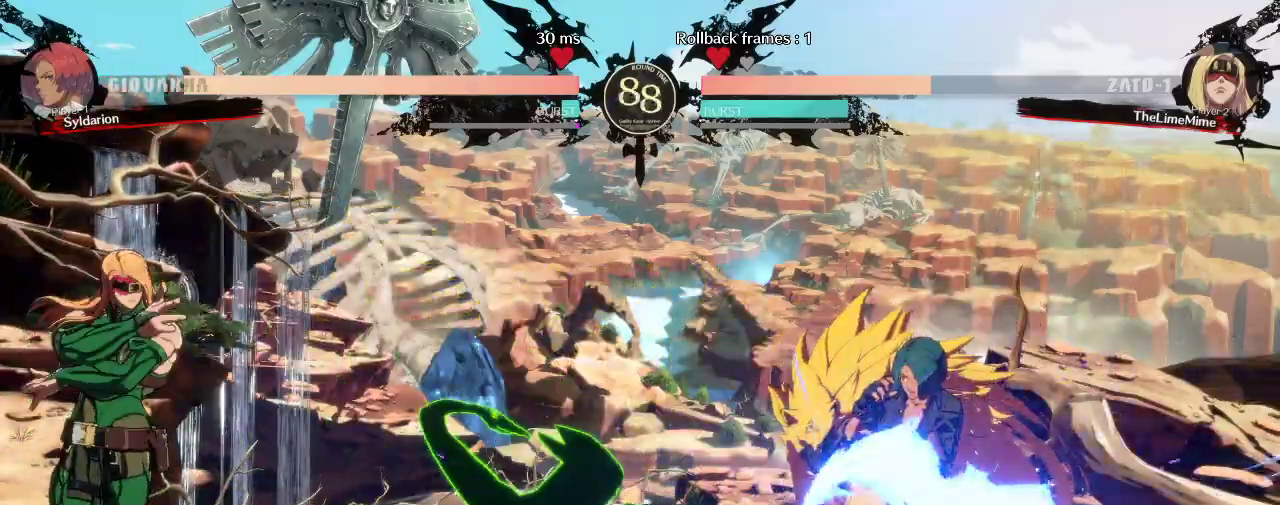
{"dt_ms": 500, "buttons": [], "left_stick": "right", "events": [[200, "left_stick", "down-right"], [467, "left_stick", "right"]]}
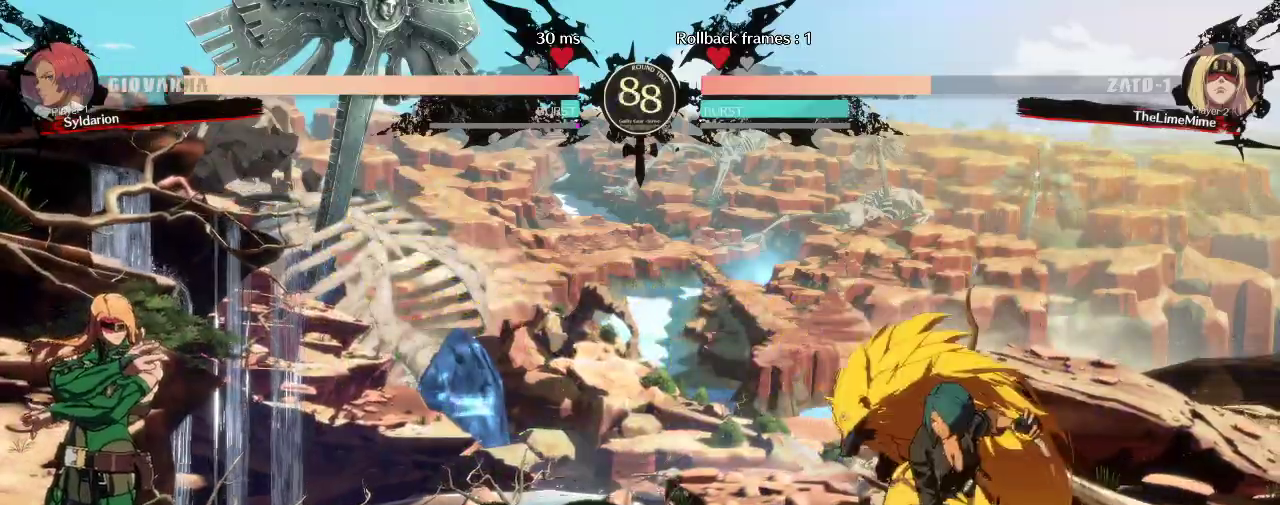
{"dt_ms": 500, "buttons": [], "left_stick": "left", "events": [[283, "left_stick", "center"], [333, "left_stick", "left"]]}
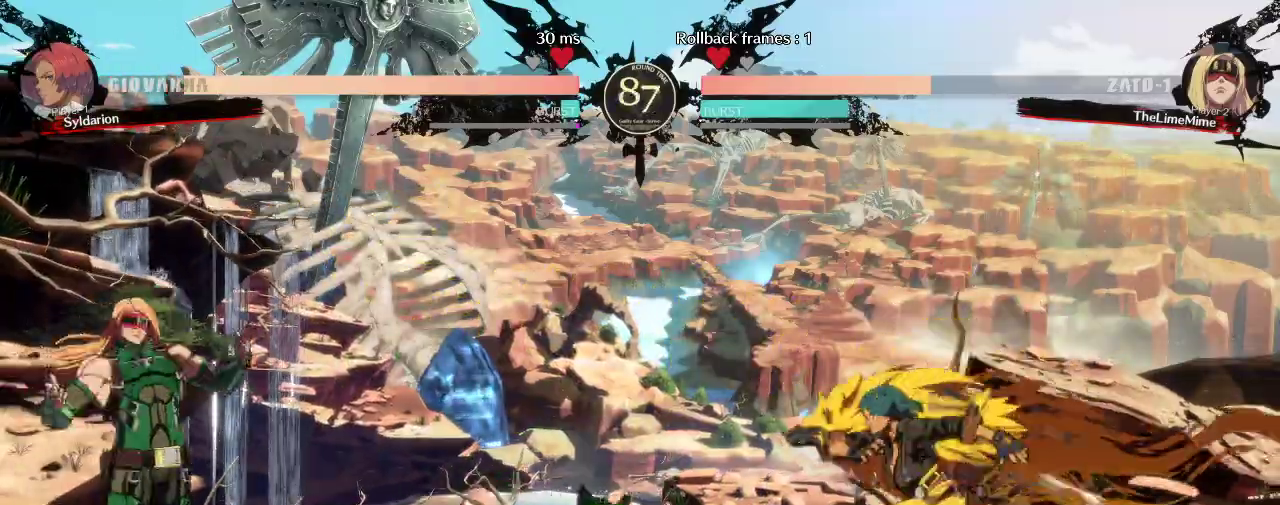
{"dt_ms": 500, "buttons": [], "left_stick": "left", "events": [[167, "left_stick", "up"], [217, "left_stick", "up-left"], [367, "left_stick", "center"], [433, "left_stick", "left"]]}
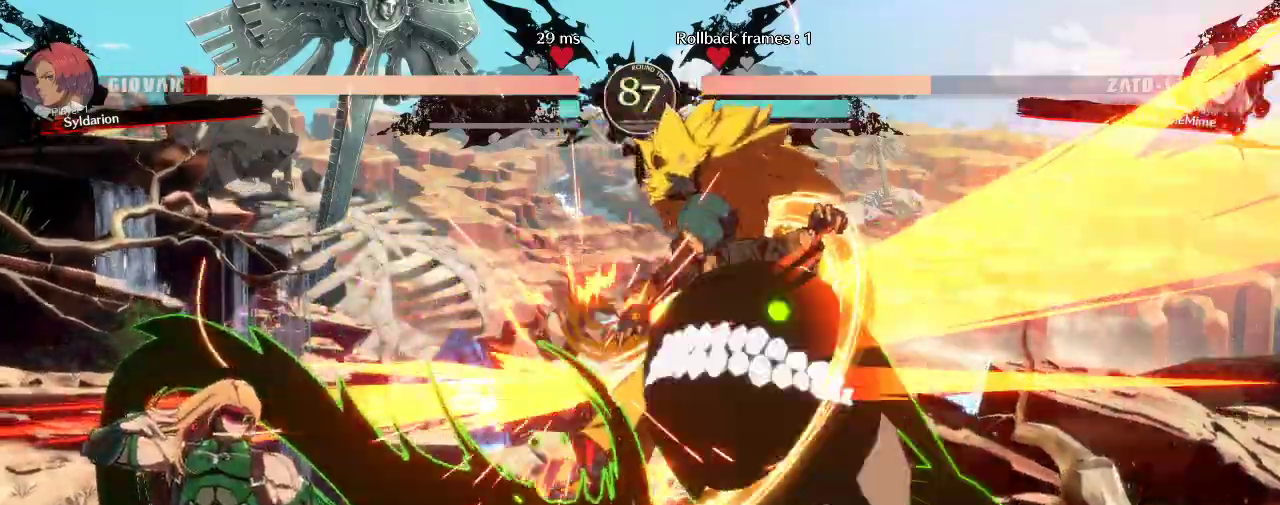
{"dt_ms": 500, "buttons": [], "left_stick": "right", "events": [[367, "left_stick", "right"]]}
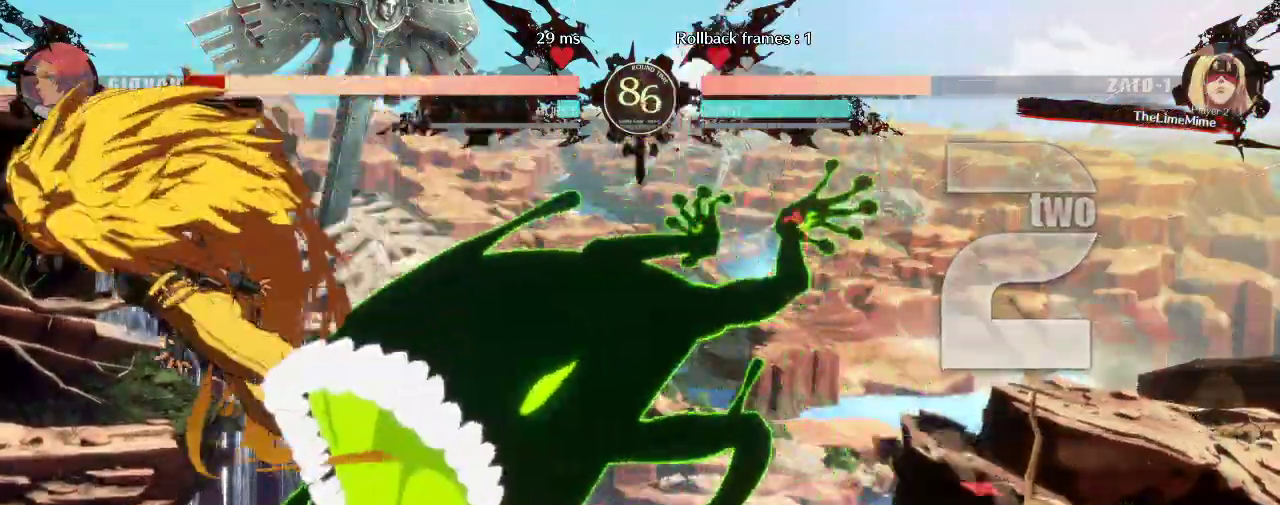
{"dt_ms": 500, "buttons": [], "left_stick": "center", "events": [[383, "left_stick", "center"]]}